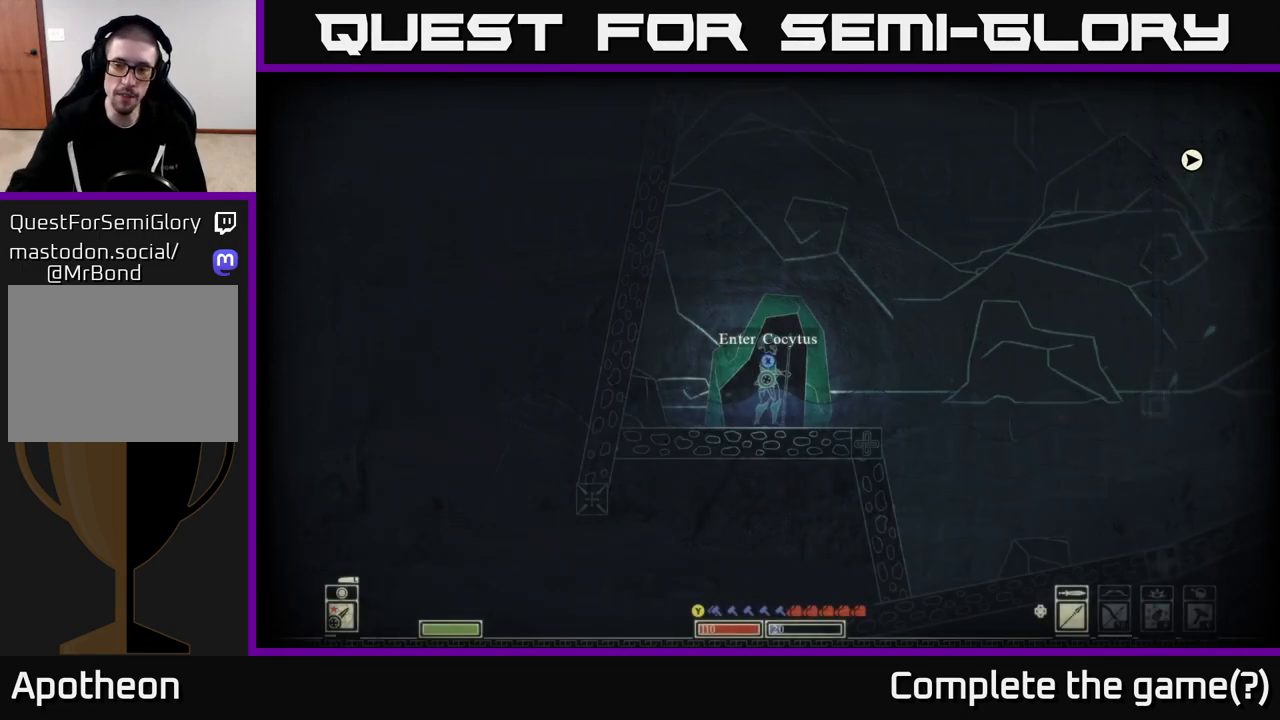
Gameplay with a controller (Xbox layout); each line is a JSON object with the inputs held at the frame after it. "events" lists button and stick changes between this image and that frame as [ms after this image, input, new state], when the widget could be followed in between.
{"buttons": [], "left_stick": "right", "right_stick": "center", "events": [[333, "left_stick", "right"]]}
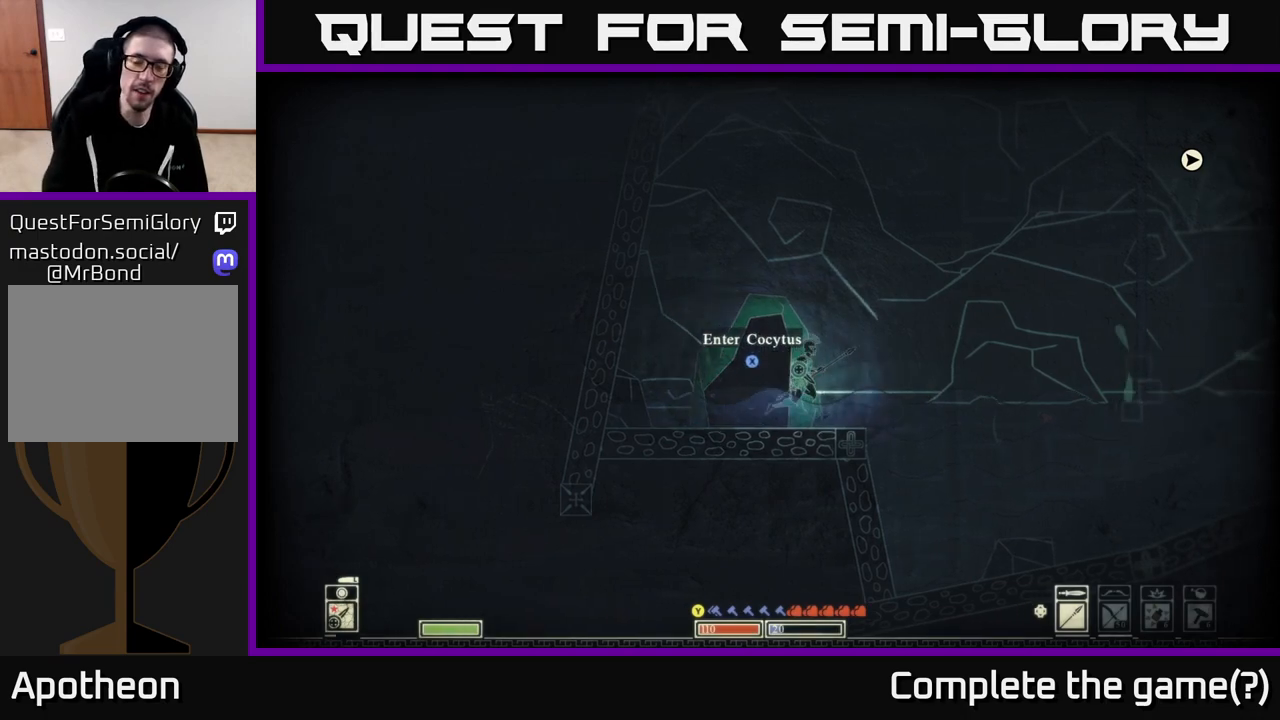
{"buttons": ["A"], "left_stick": "right", "right_stick": "center", "events": [[217, "A", "down"]]}
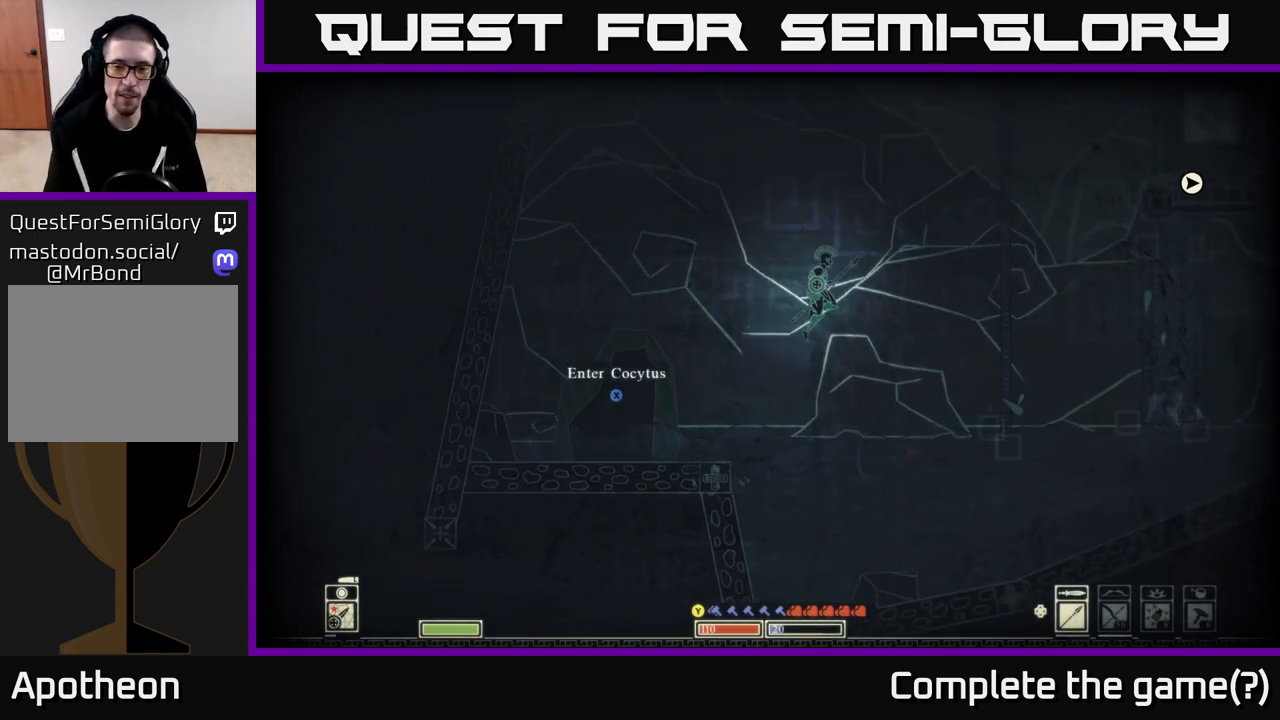
{"buttons": ["A"], "left_stick": "right", "right_stick": "center", "events": []}
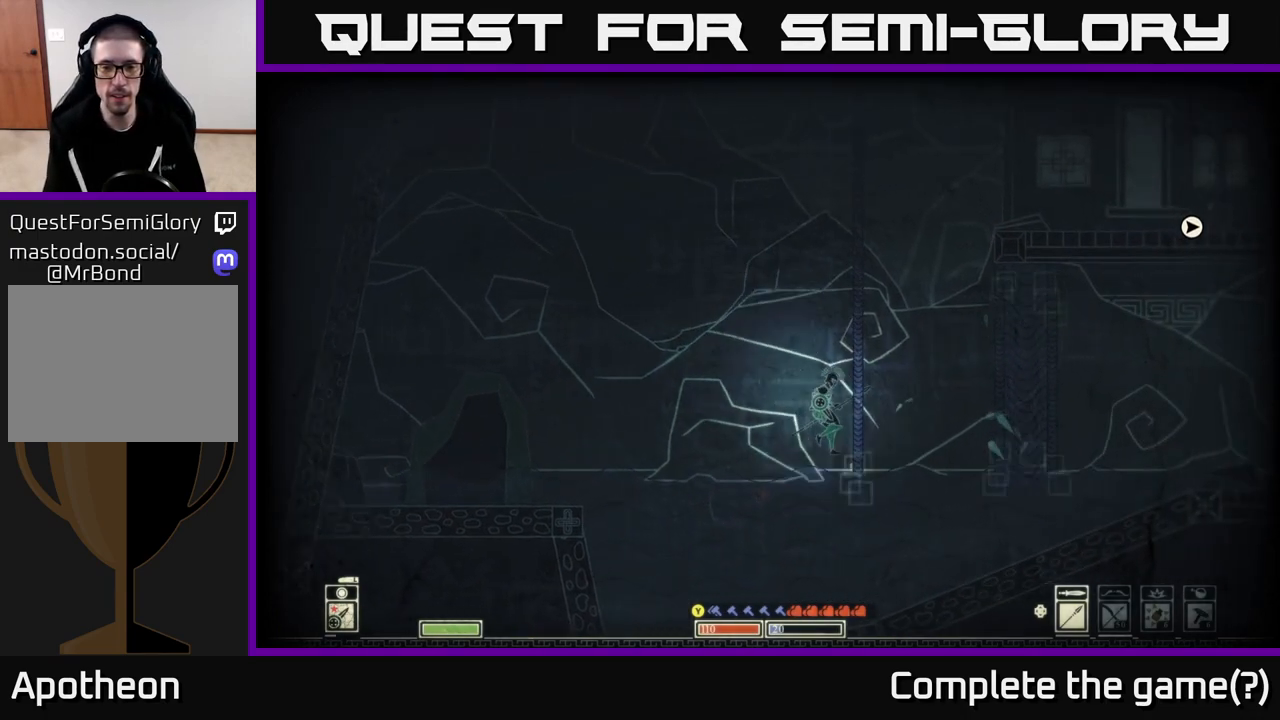
{"buttons": [], "left_stick": "left", "right_stick": "center", "events": [[17, "A", "up"], [317, "left_stick", "left"]]}
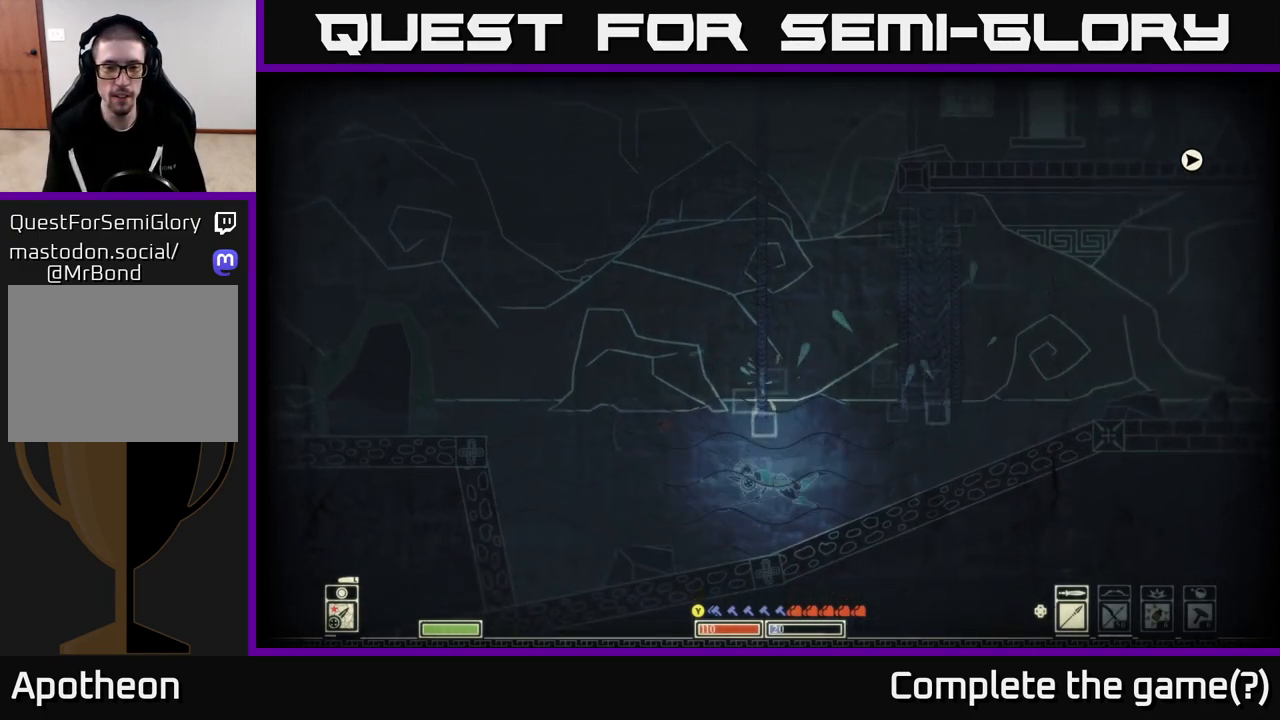
{"buttons": [], "left_stick": "up-right", "right_stick": "center", "events": [[317, "left_stick", "up"], [450, "left_stick", "up-right"]]}
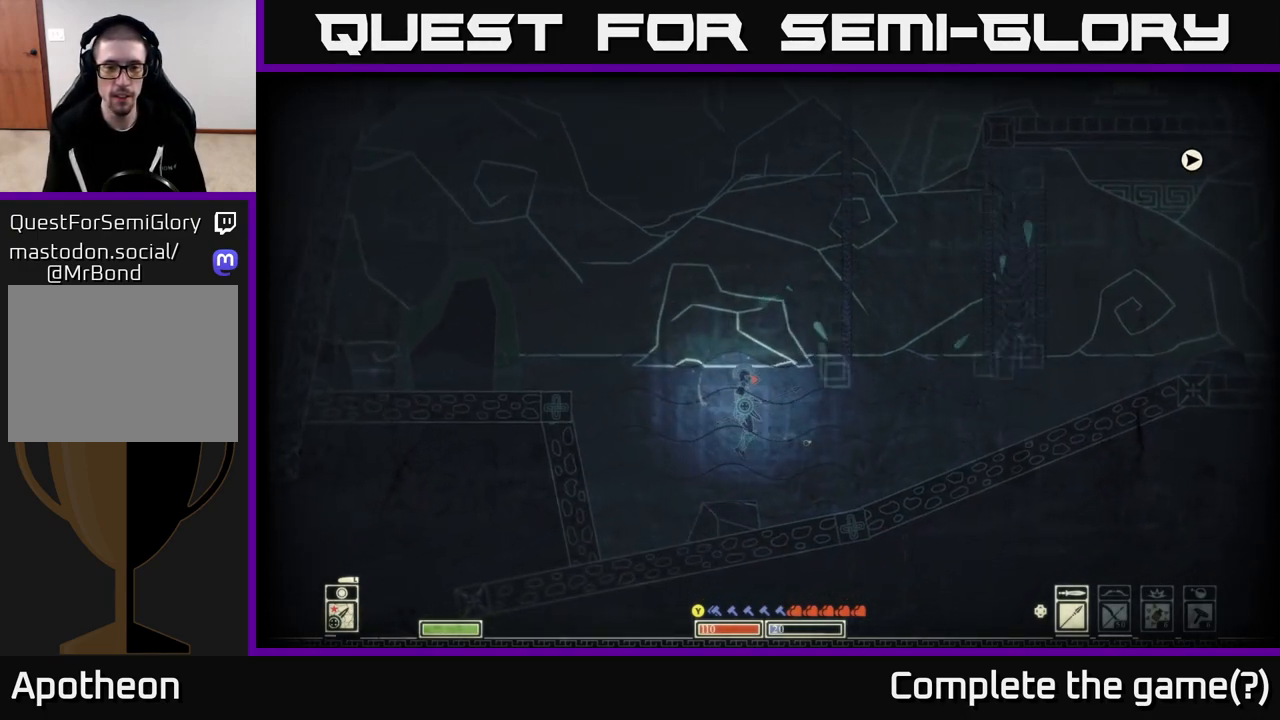
{"buttons": [], "left_stick": "right", "right_stick": "center", "events": [[33, "A", "down"], [167, "A", "up"], [167, "left_stick", "up"], [183, "X", "down"], [317, "X", "up"], [317, "left_stick", "center"], [383, "left_stick", "right"]]}
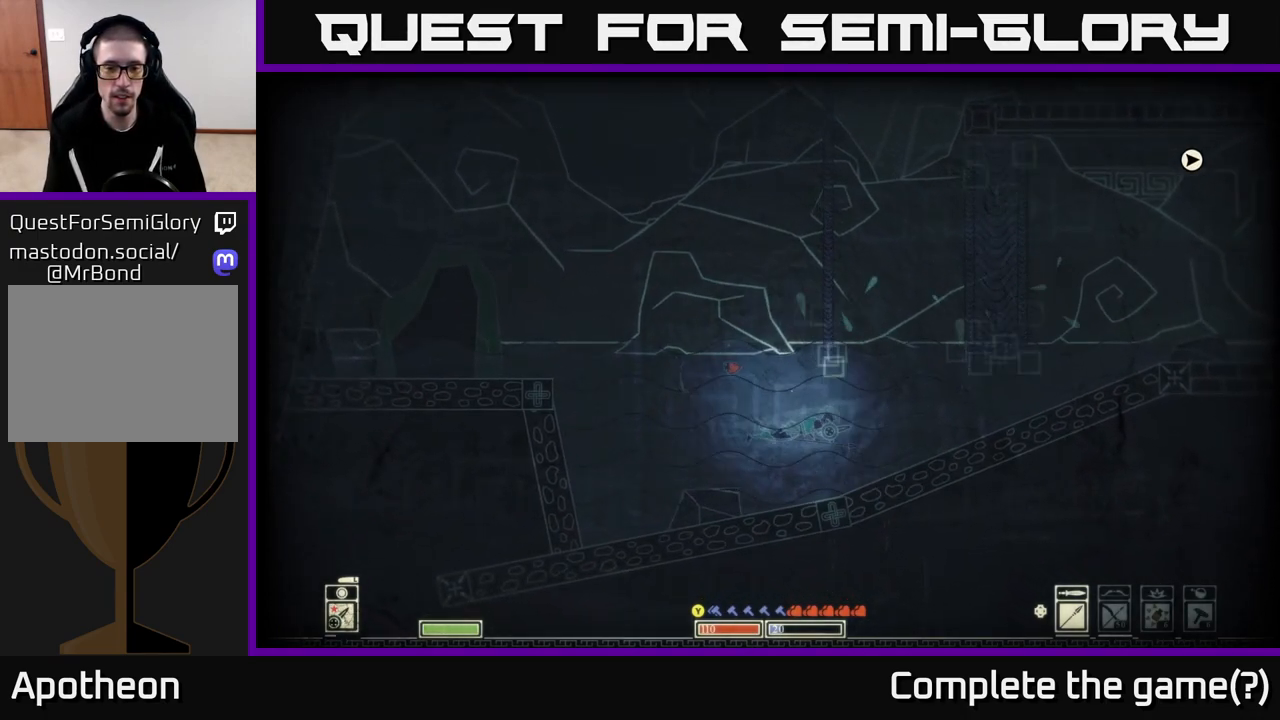
{"buttons": [], "left_stick": "right", "right_stick": "center", "events": []}
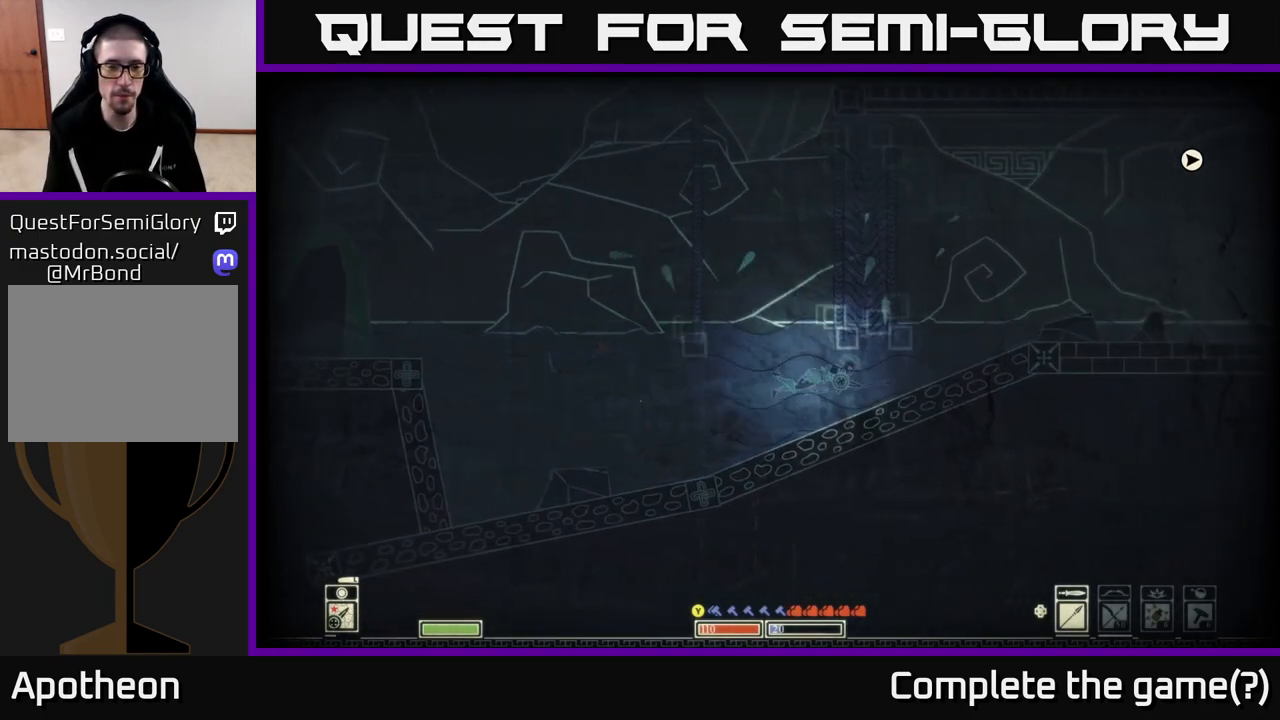
{"buttons": [], "left_stick": "right", "right_stick": "center", "events": [[33, "right_stick", "left"], [233, "right_stick", "center"]]}
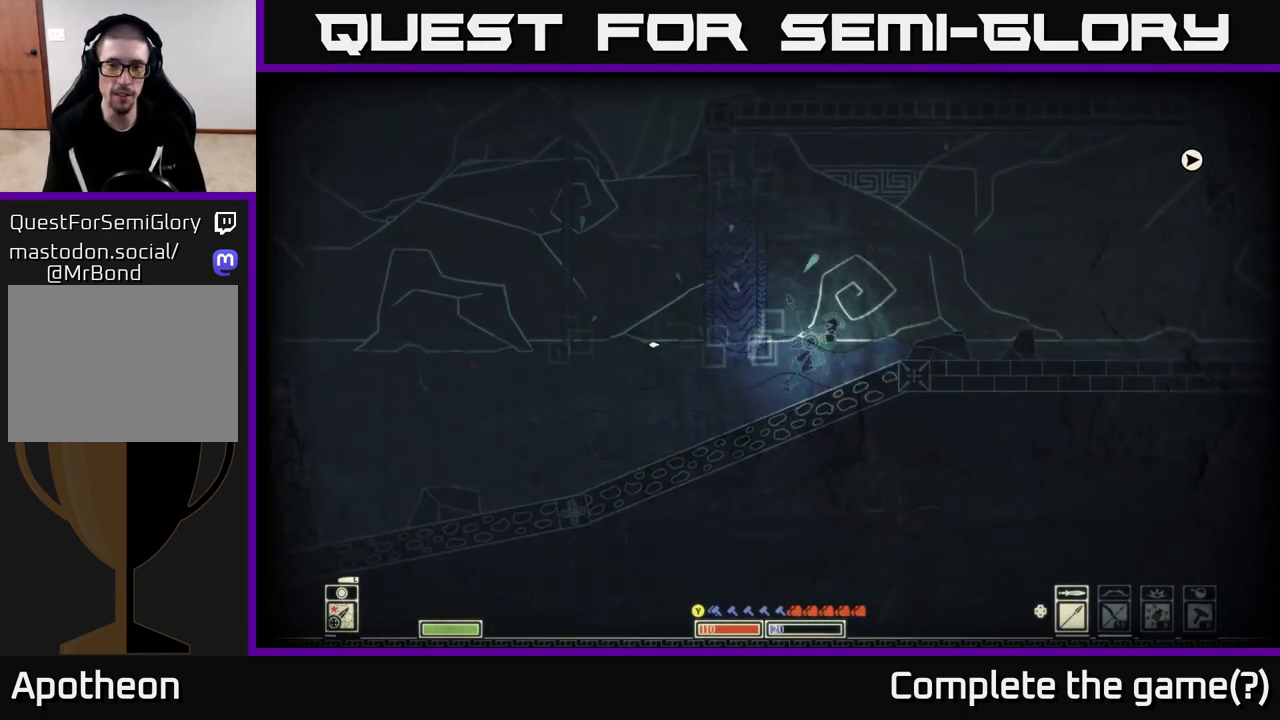
{"buttons": [], "left_stick": "right", "right_stick": "center", "events": []}
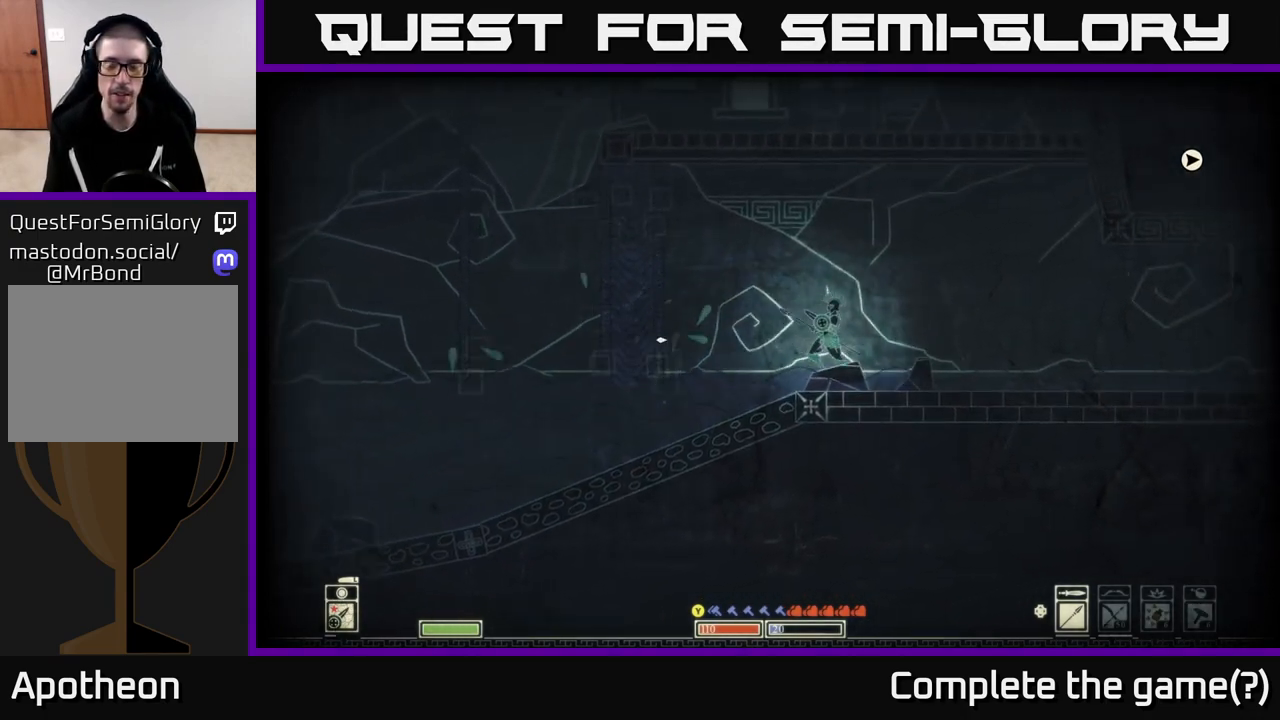
{"buttons": [], "left_stick": "right", "right_stick": "center", "events": []}
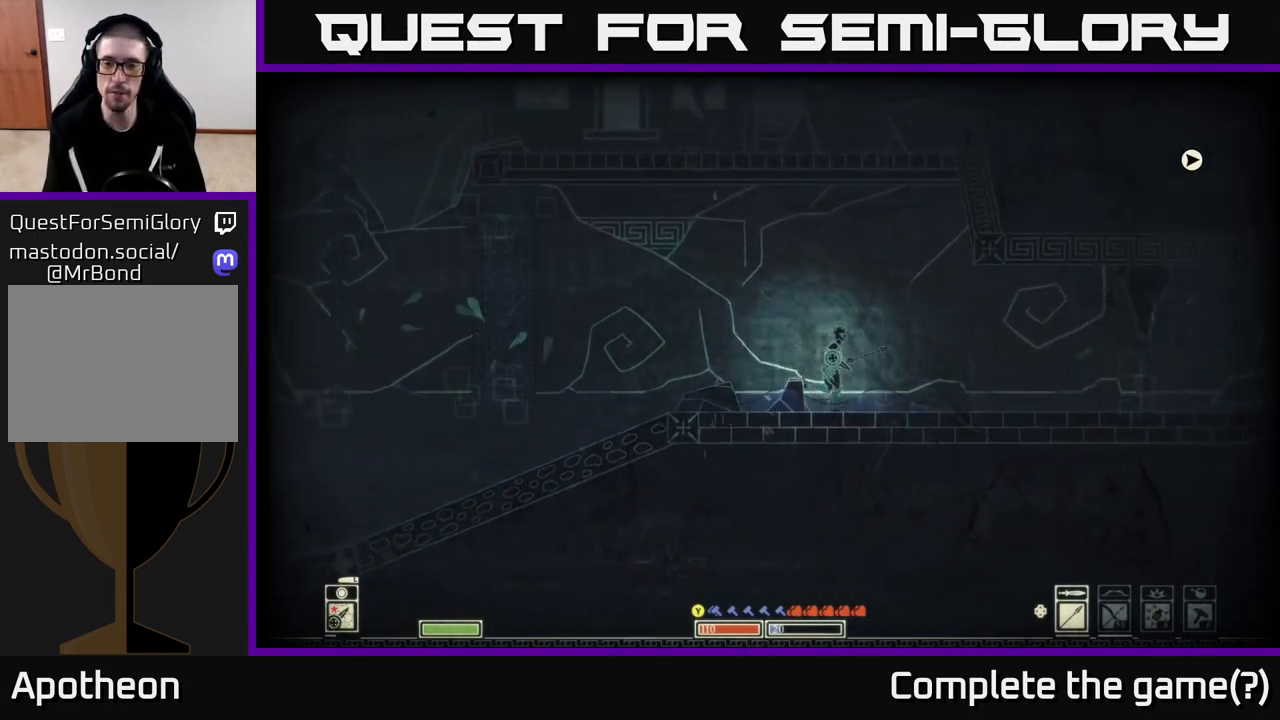
{"buttons": [], "left_stick": "right", "right_stick": "right", "events": [[250, "right_stick", "right"]]}
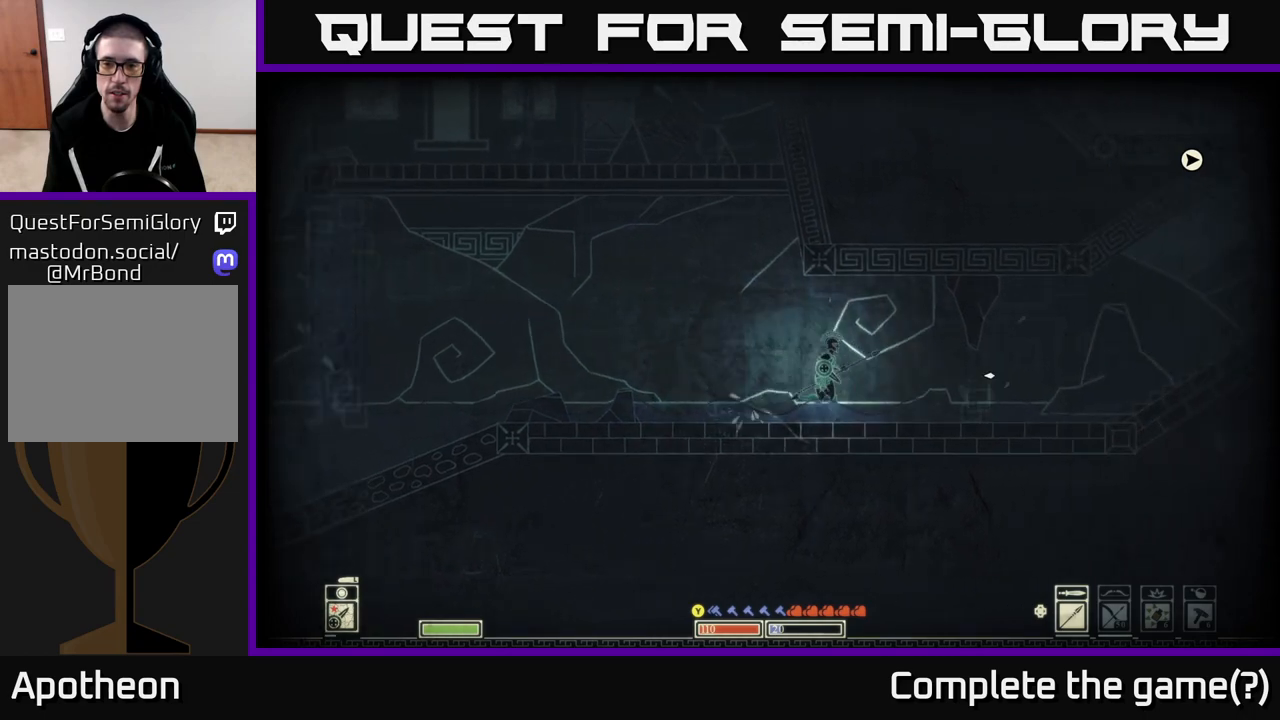
{"buttons": [], "left_stick": "right", "right_stick": "right", "events": []}
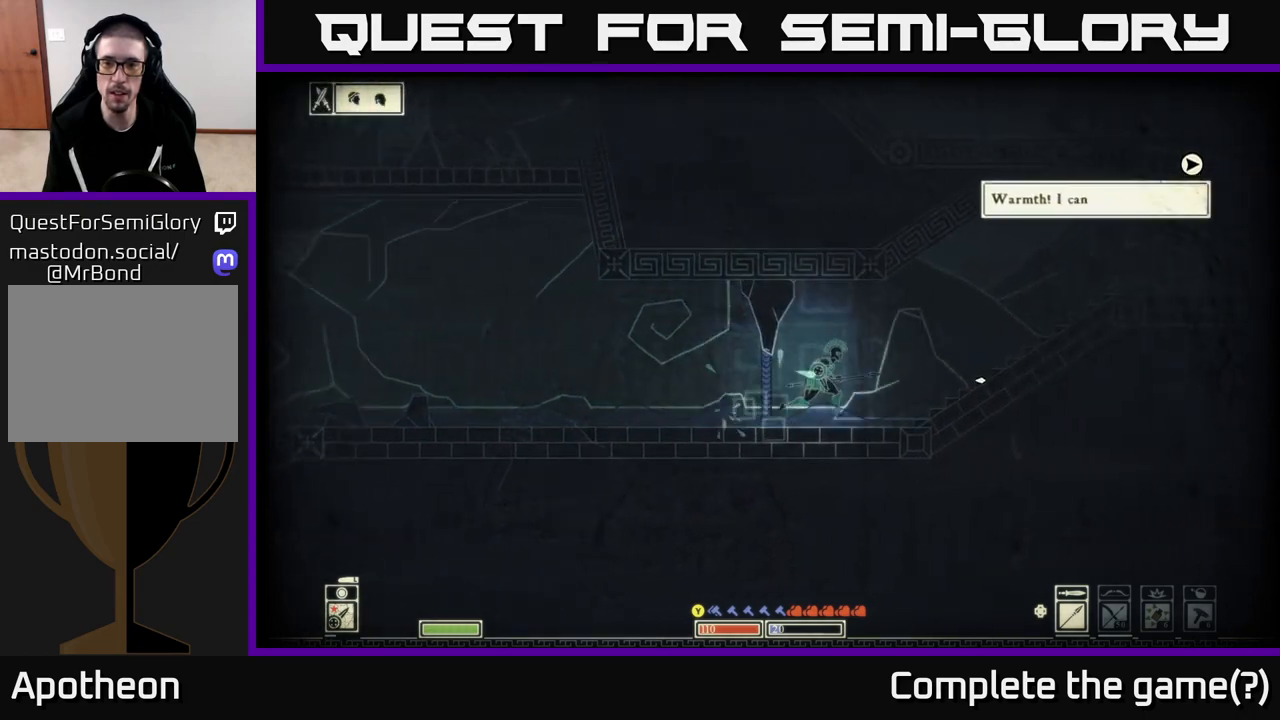
{"buttons": ["R2"], "left_stick": "center", "right_stick": "up-right", "events": [[67, "right_stick", "center"], [100, "left_stick", "center"], [150, "left_stick", "left"], [267, "left_stick", "center"], [317, "right_stick", "up-right"], [433, "R2", "down"]]}
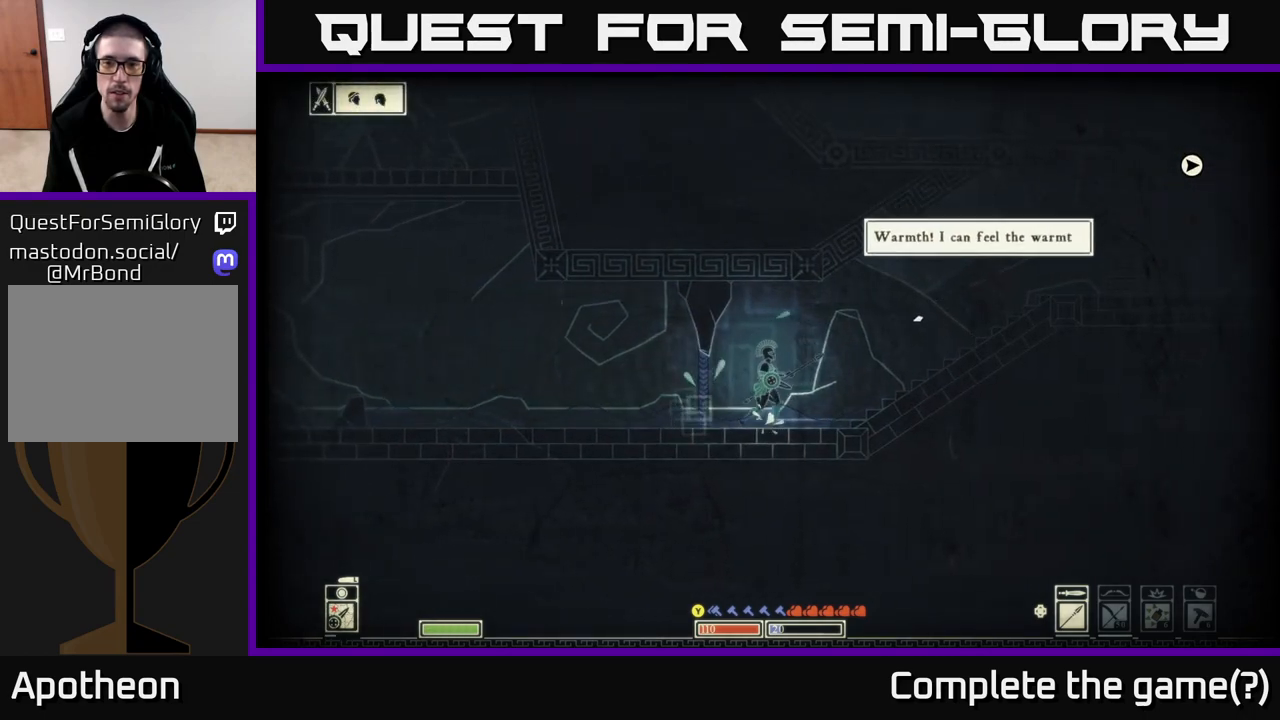
{"buttons": [], "left_stick": "center", "right_stick": "up-right", "events": [[17, "left_stick", "right"], [83, "R2", "up"], [367, "left_stick", "center"]]}
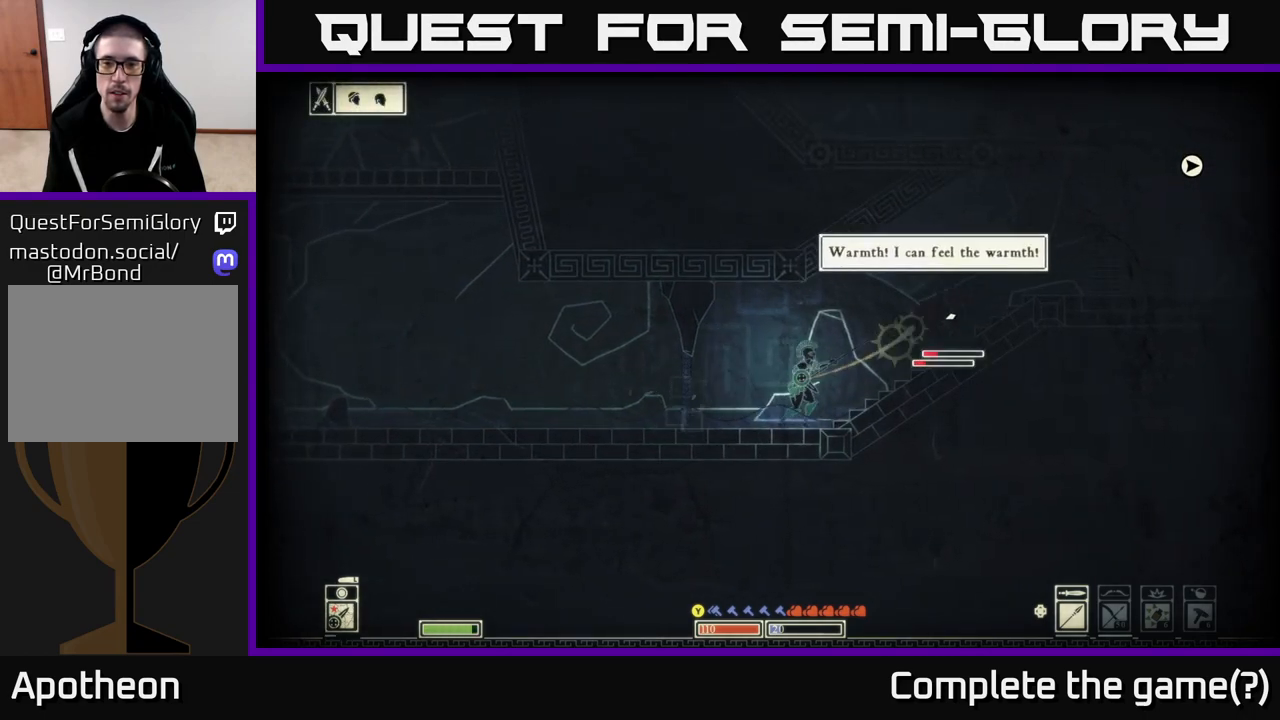
{"buttons": ["R2"], "left_stick": "right", "right_stick": "up-right", "events": [[83, "left_stick", "left"], [317, "left_stick", "center"], [367, "left_stick", "right"], [433, "R2", "down"]]}
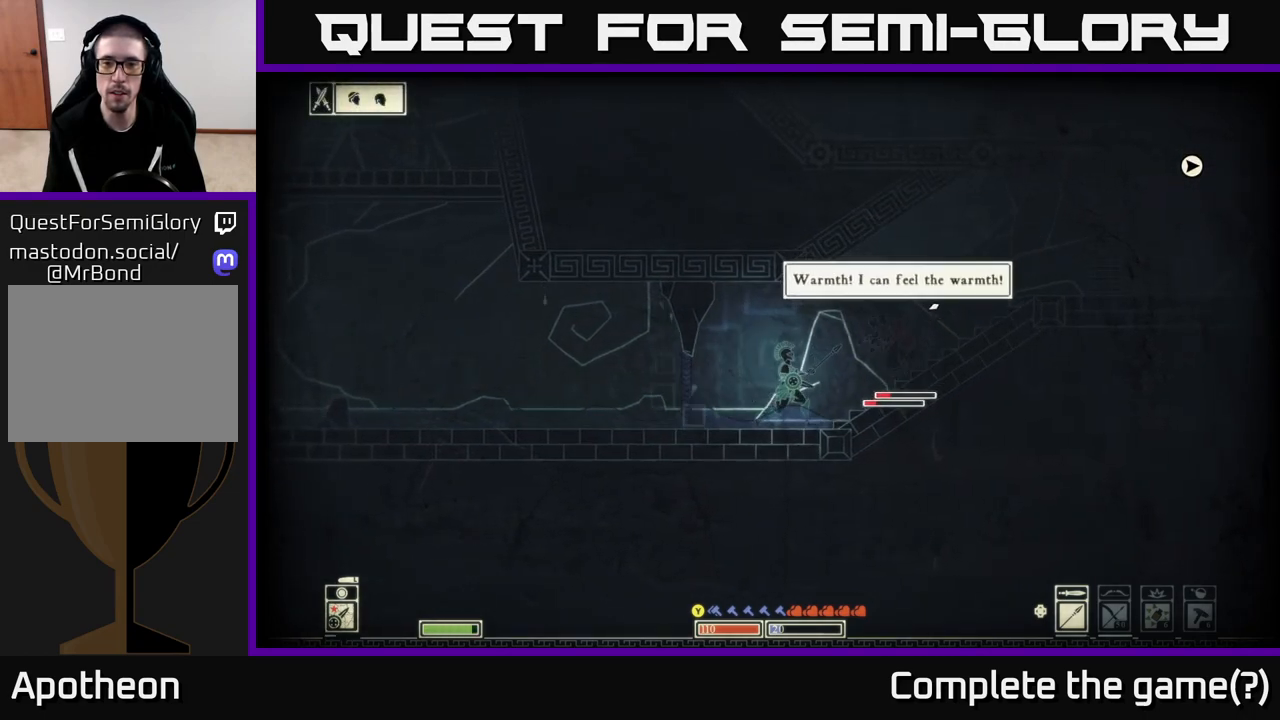
{"buttons": [], "left_stick": "center", "right_stick": "up-right", "events": [[17, "R2", "up"], [33, "left_stick", "center"], [150, "left_stick", "left"], [400, "left_stick", "center"]]}
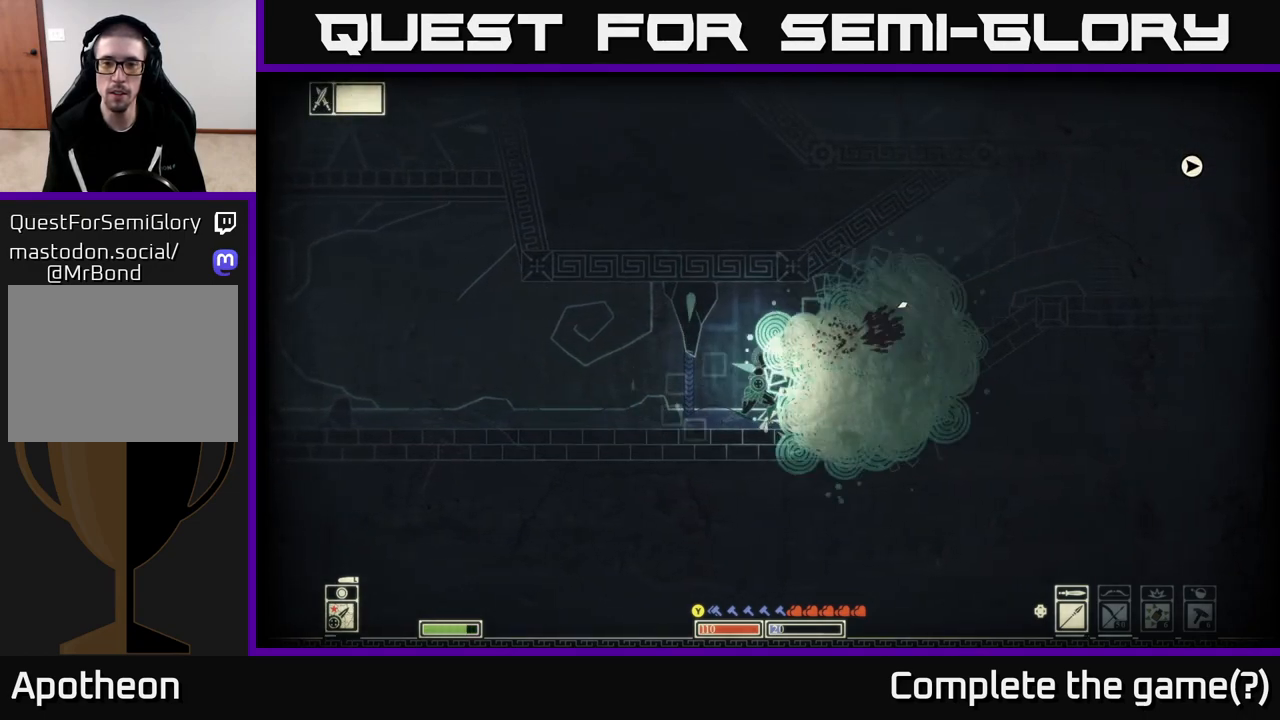
{"buttons": [], "left_stick": "right", "right_stick": "center", "events": [[217, "left_stick", "right"], [467, "right_stick", "center"]]}
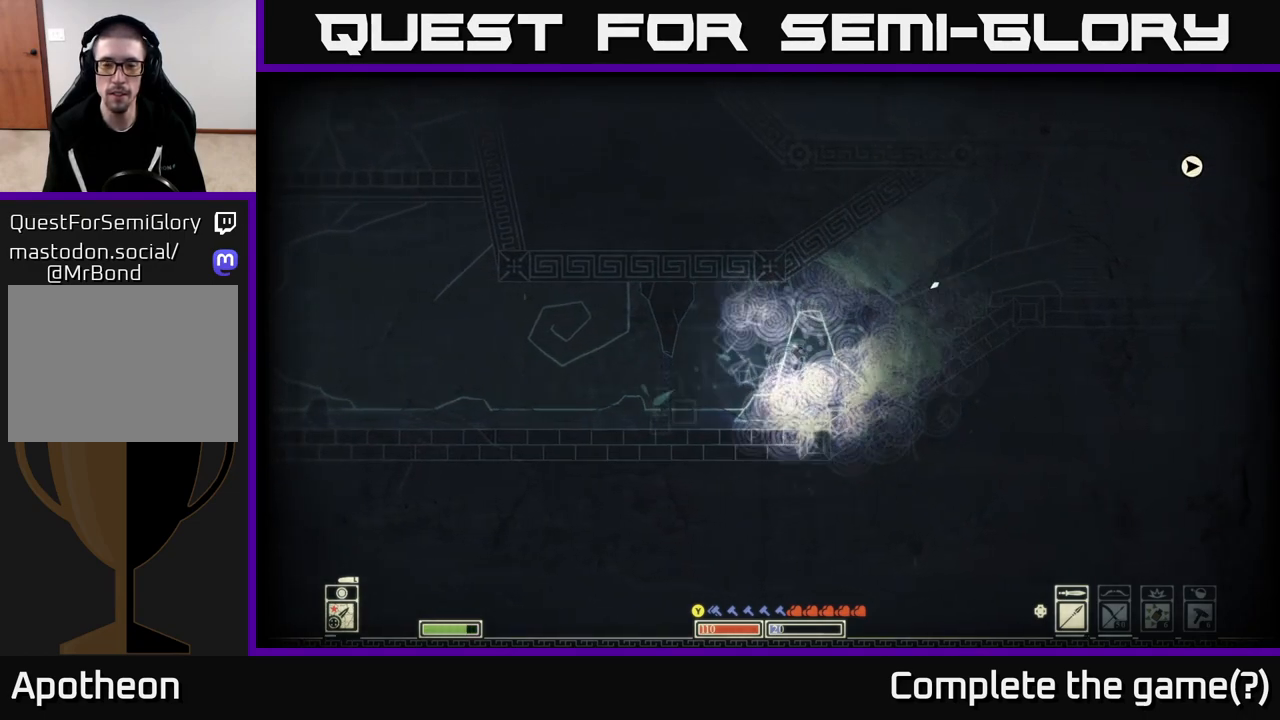
{"buttons": [], "left_stick": "right", "right_stick": "center", "events": [[150, "A", "down"], [300, "A", "up"]]}
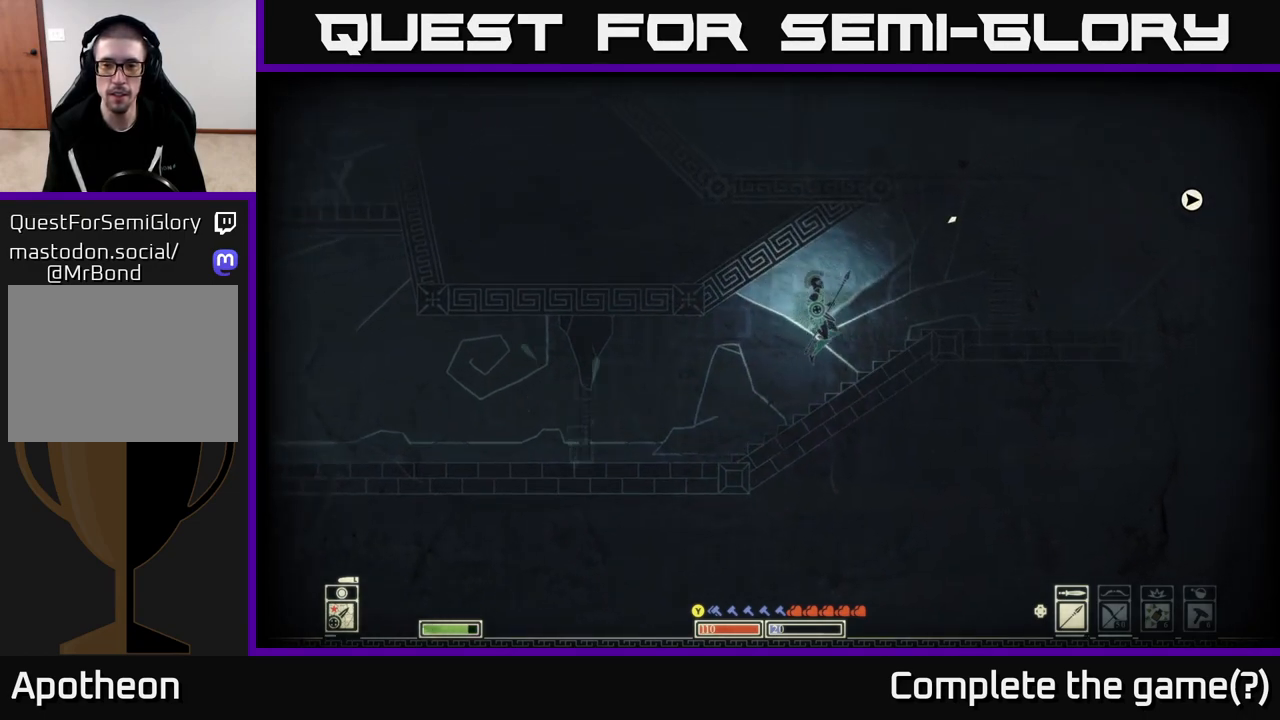
{"buttons": [], "left_stick": "right", "right_stick": "center", "events": []}
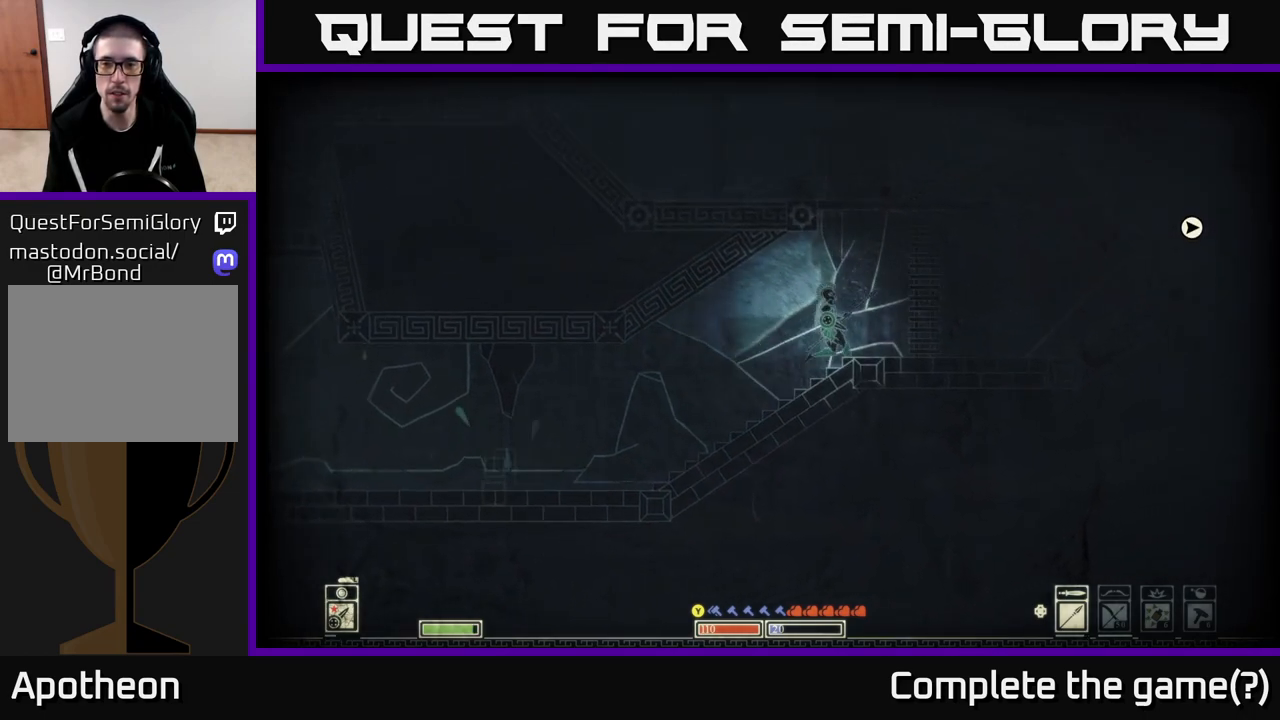
{"buttons": [], "left_stick": "right", "right_stick": "right", "events": [[100, "right_stick", "right"]]}
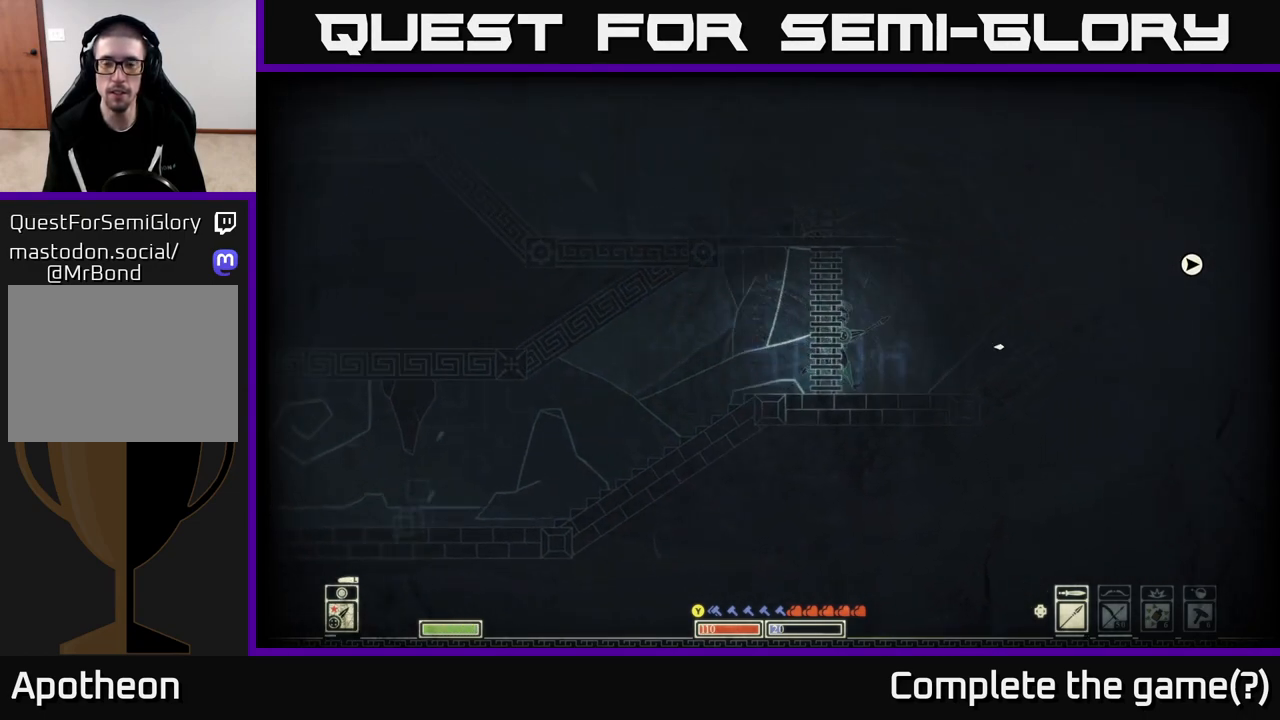
{"buttons": [], "left_stick": "right", "right_stick": "center", "events": [[267, "right_stick", "center"], [350, "A", "down"], [450, "A", "up"]]}
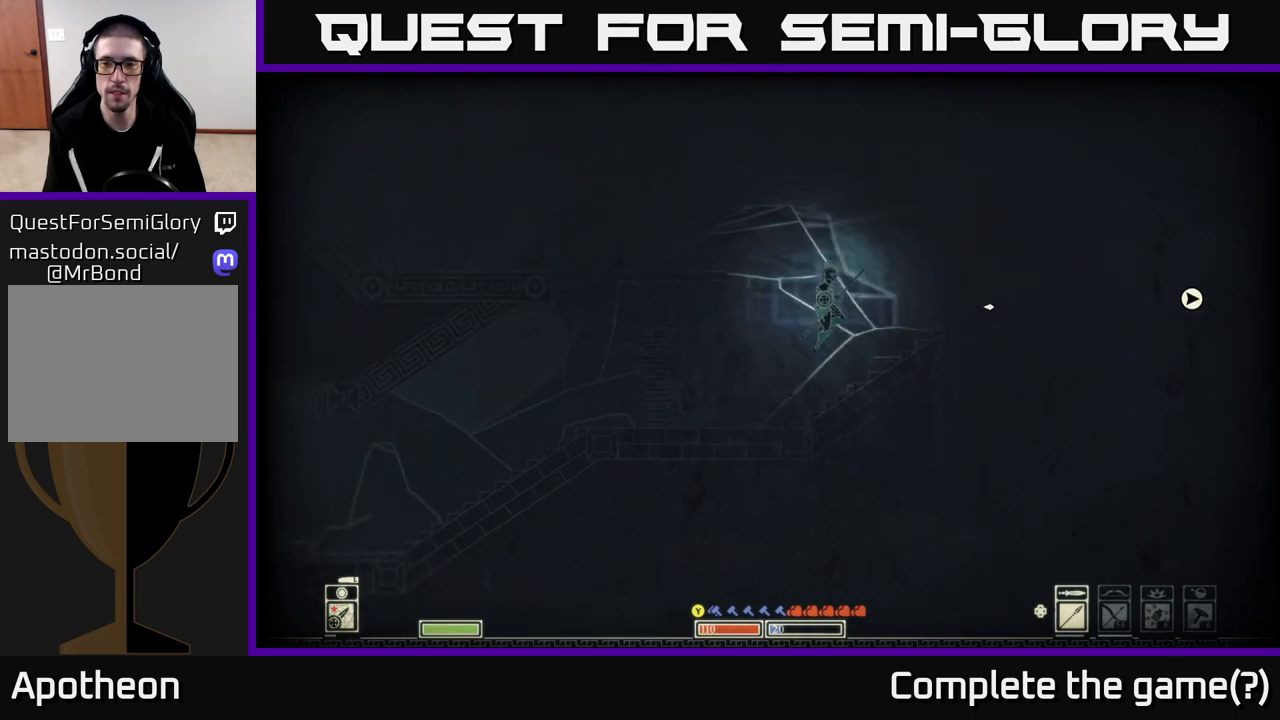
{"buttons": [], "left_stick": "right", "right_stick": "center", "events": [[350, "A", "down"], [467, "A", "up"]]}
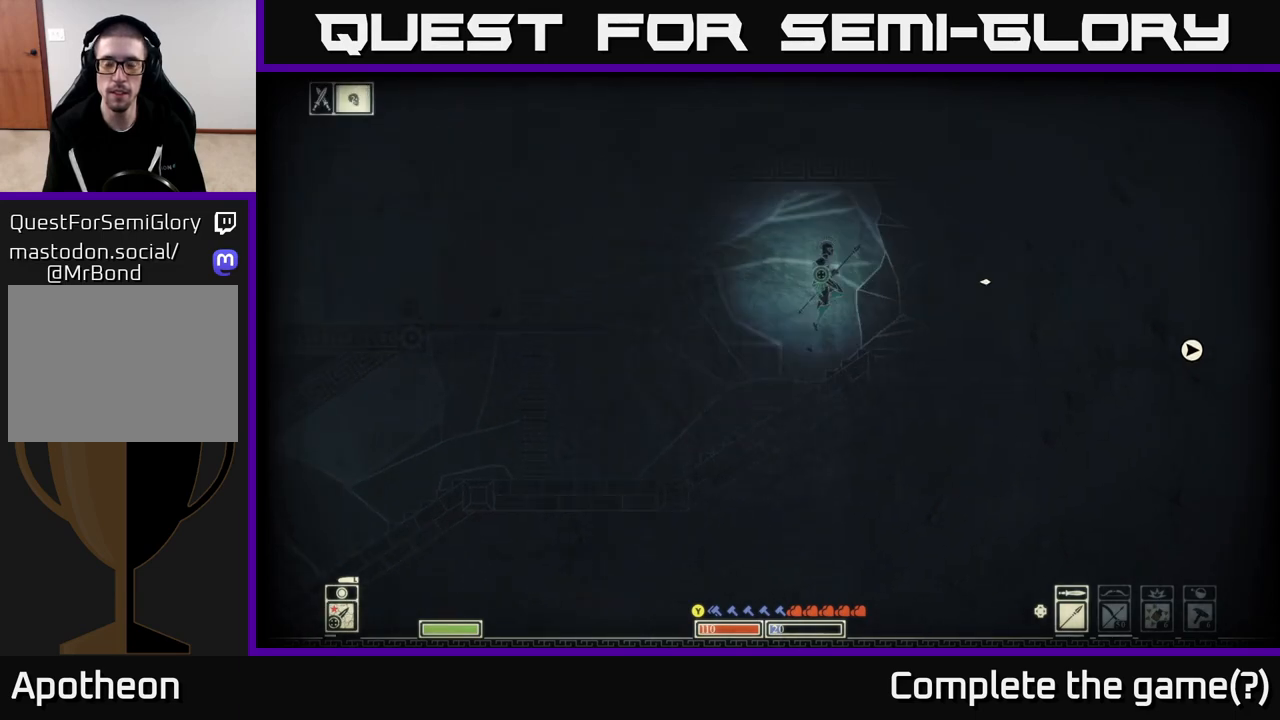
{"buttons": [], "left_stick": "right", "right_stick": "center", "events": [[200, "left_stick", "center"], [417, "left_stick", "right"]]}
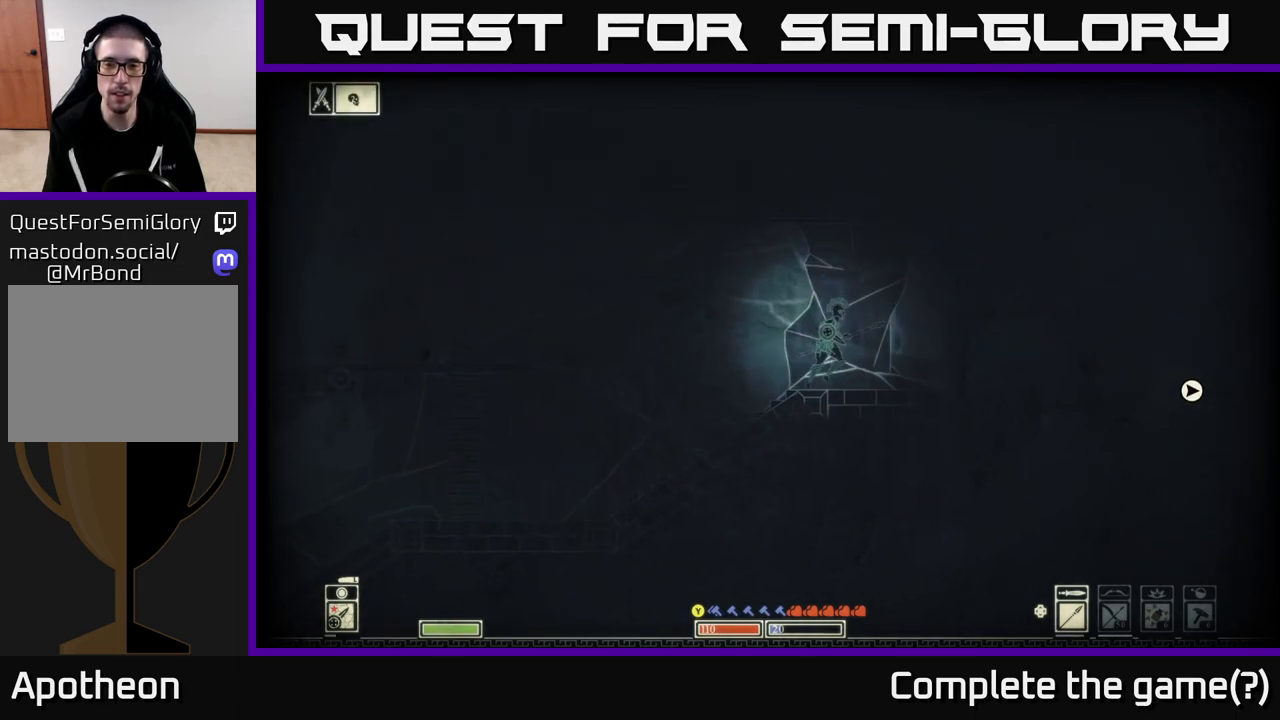
{"buttons": [], "left_stick": "left", "right_stick": "left", "events": [[167, "left_stick", "center"], [233, "left_stick", "left"], [467, "right_stick", "left"]]}
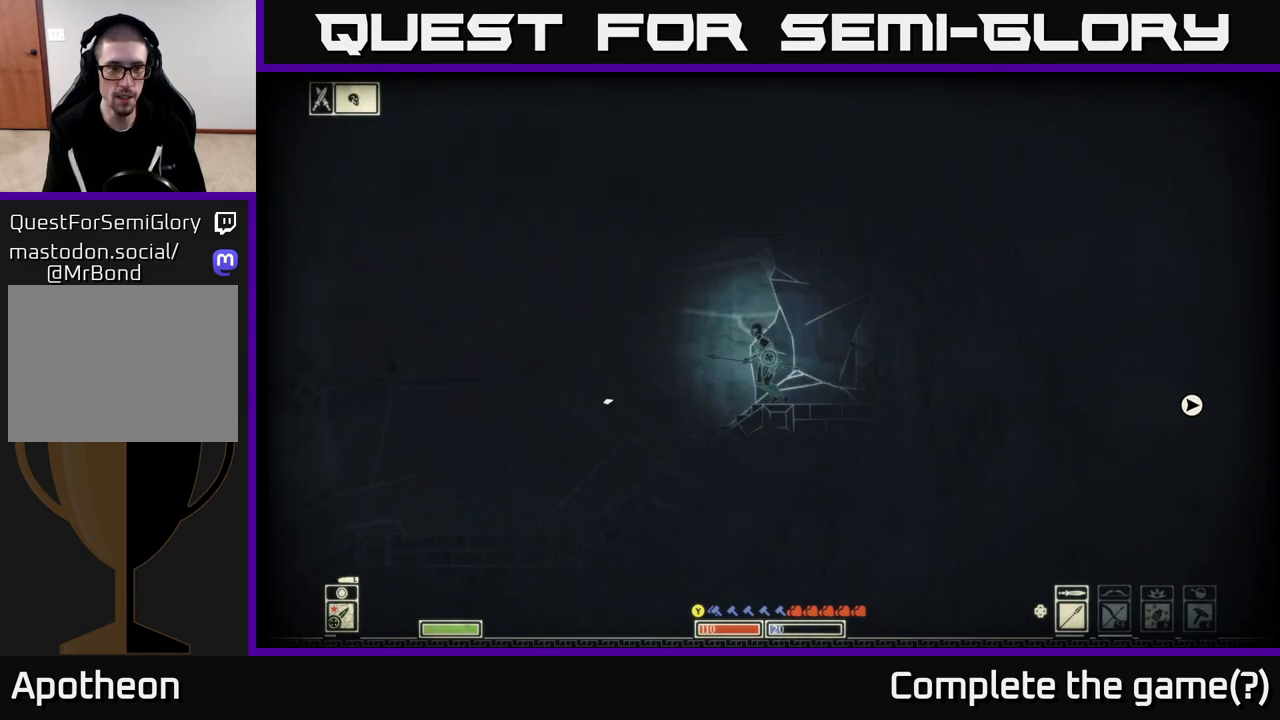
{"buttons": [], "left_stick": "center", "right_stick": "up-left", "events": [[400, "left_stick", "center"], [483, "right_stick", "up-left"]]}
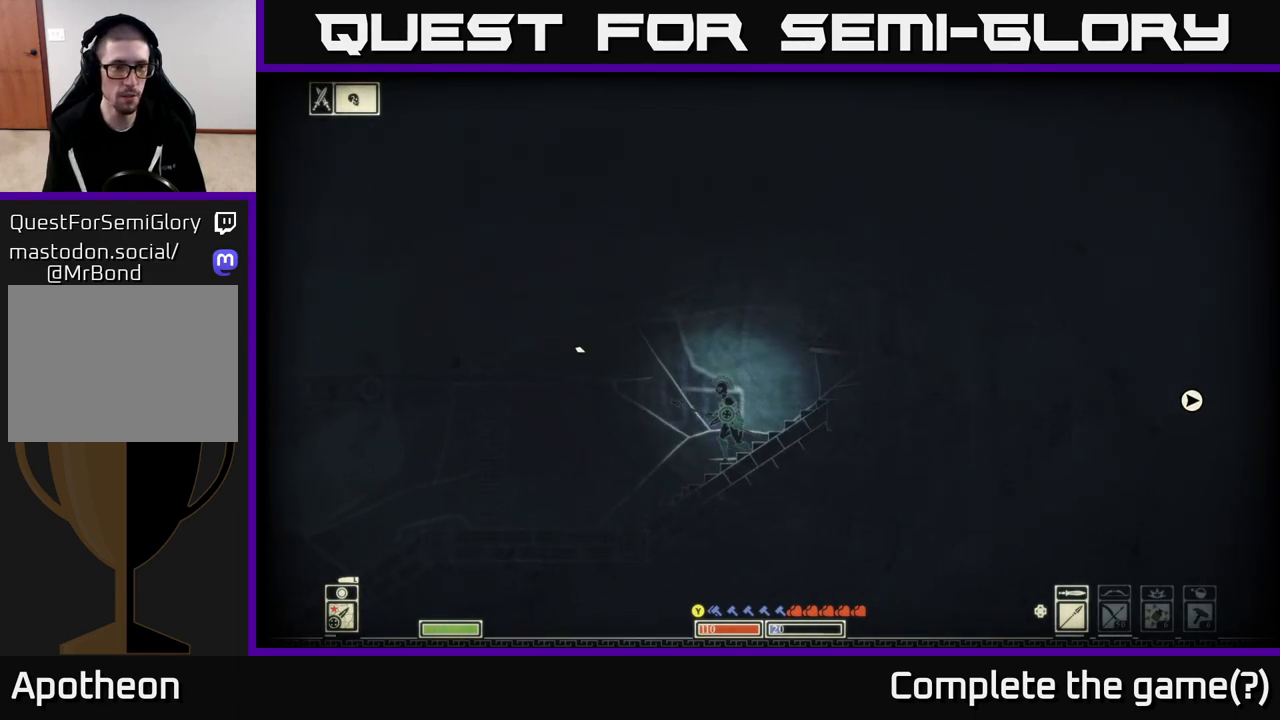
{"buttons": ["R2"], "left_stick": "center", "right_stick": "right", "events": [[33, "left_stick", "right"], [100, "right_stick", "center"], [150, "right_stick", "right"], [283, "left_stick", "center"], [417, "R2", "down"]]}
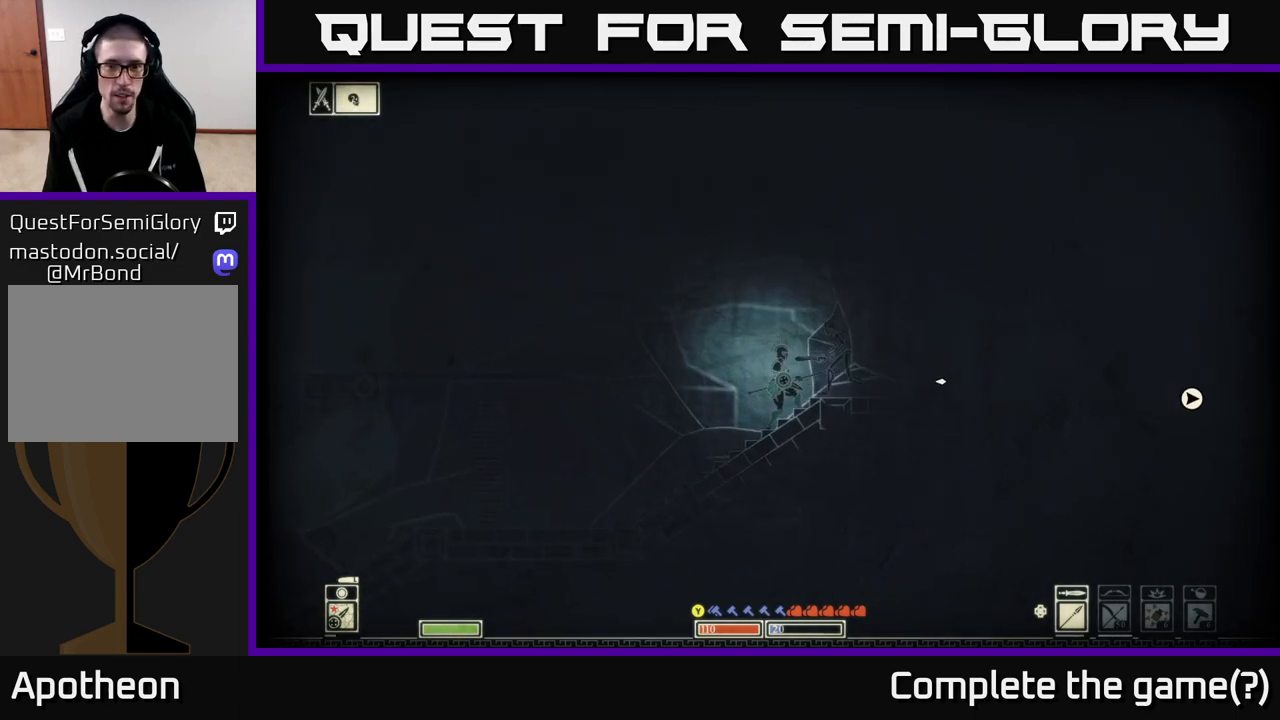
{"buttons": [], "left_stick": "left", "right_stick": "right", "events": [[33, "R2", "up"], [250, "left_stick", "left"]]}
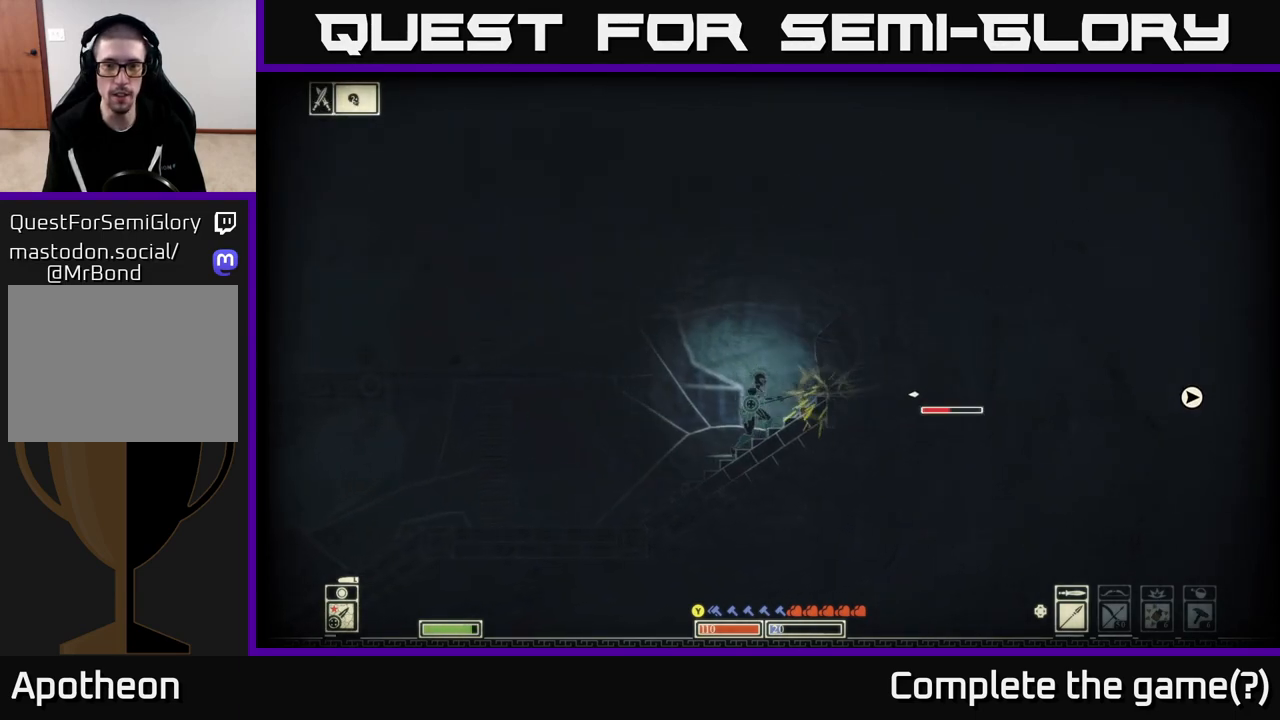
{"buttons": [], "left_stick": "right", "right_stick": "up-right", "events": [[117, "right_stick", "up-right"], [283, "left_stick", "right"]]}
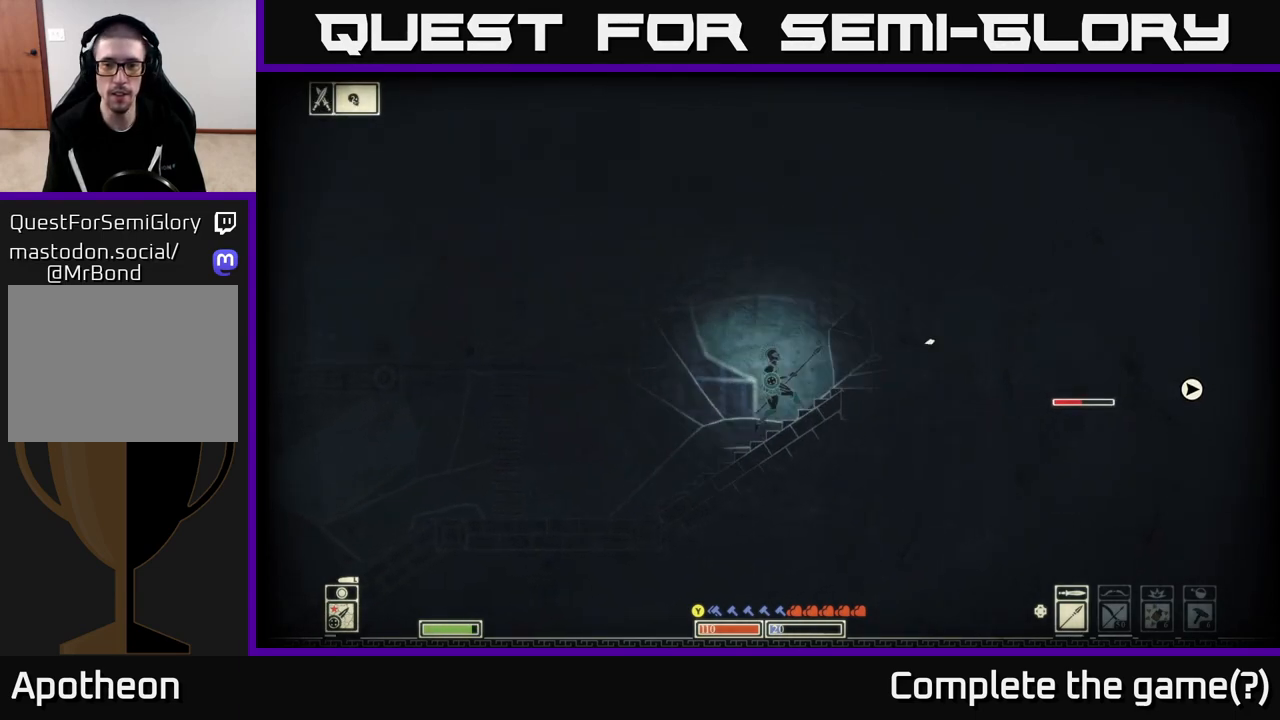
{"buttons": ["R2"], "left_stick": "right", "right_stick": "right", "events": [[33, "right_stick", "right"], [500, "R2", "down"]]}